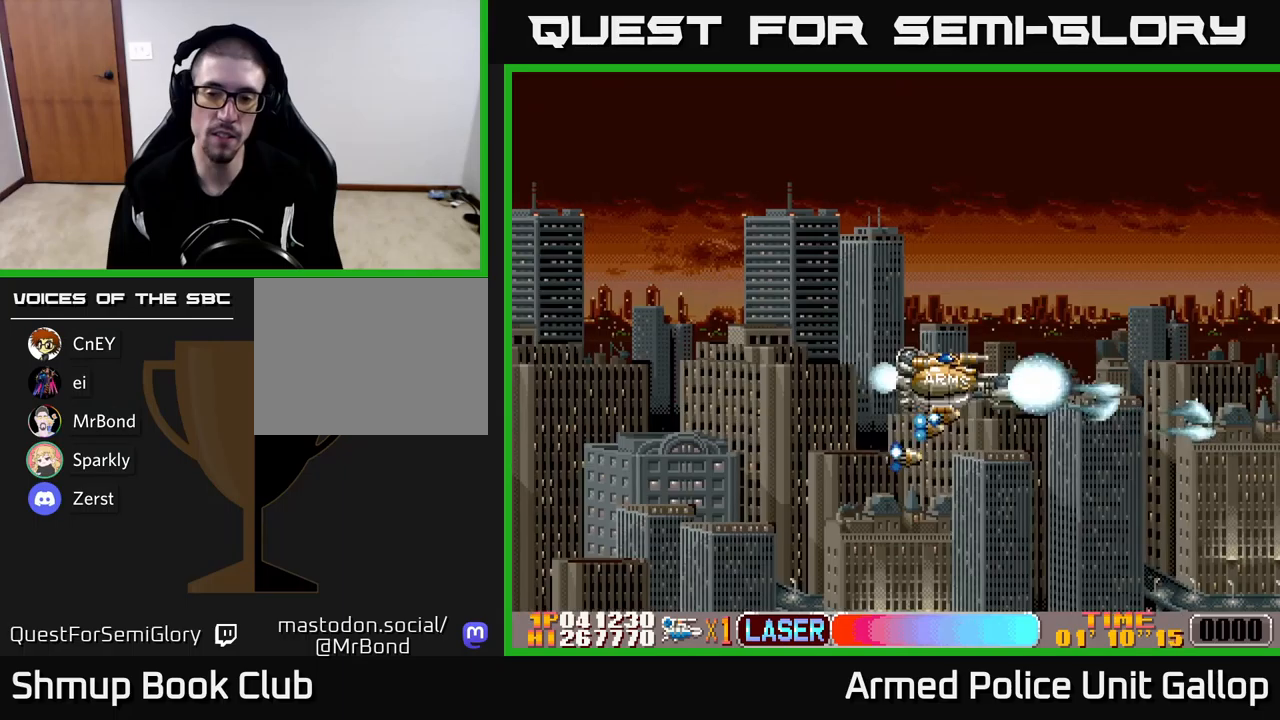
Gameplay with a controller (Xbox layout); each line is a JSON object with the inputs held at the frame after it. "events" lists button and stick changes between this image and that frame as [ms after this image, input, new state], when the widget could be followed in between. Not read: right_stick.
{"buttons": ["A", "DPAD_UP", "DPAD_RIGHT"], "left_stick": "center", "events": []}
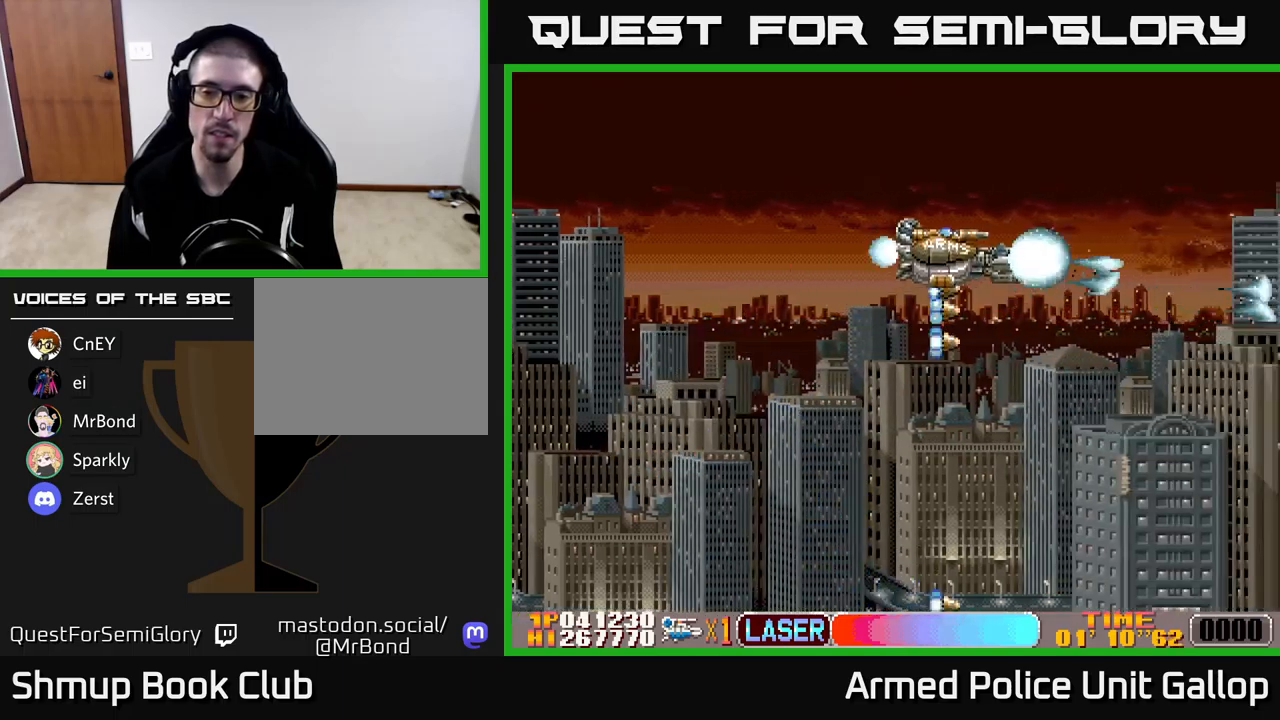
{"buttons": ["A"], "left_stick": "center", "events": [[16, "DPAD_RIGHT", "up"], [50, "DPAD_UP", "up"]]}
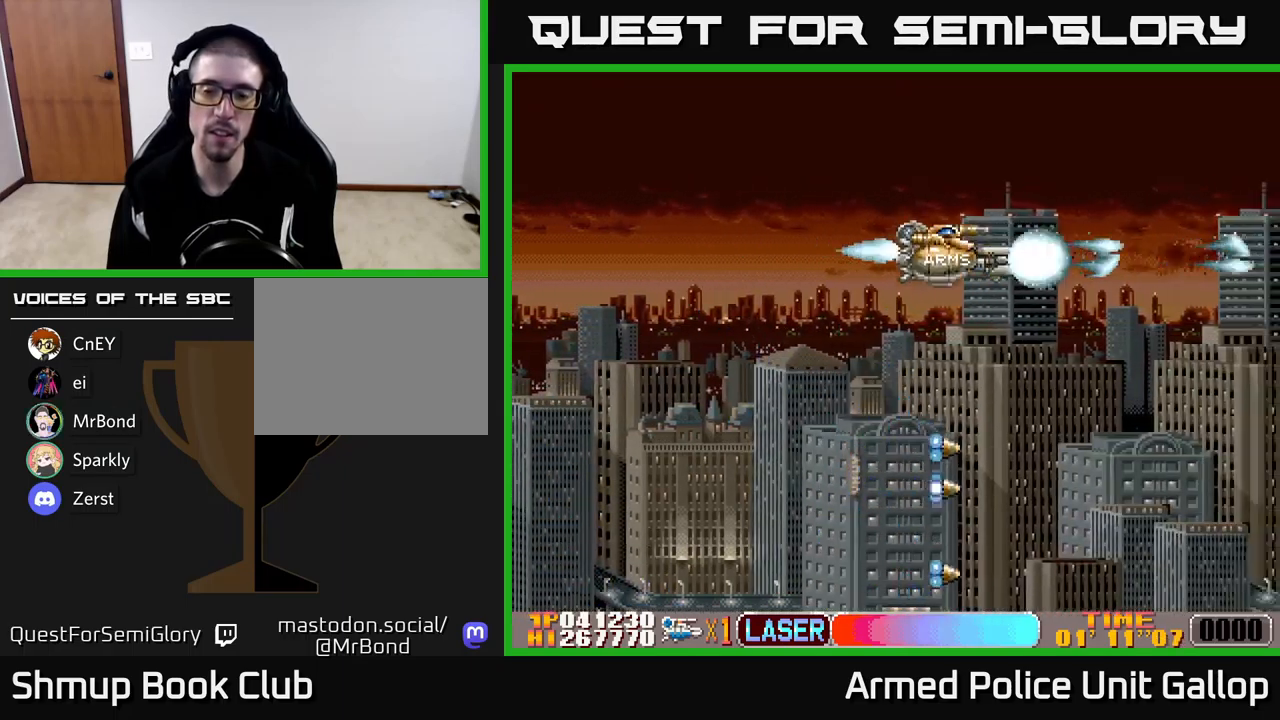
{"buttons": ["A", "DPAD_DOWN"], "left_stick": "center", "events": [[16, "DPAD_DOWN", "down"]]}
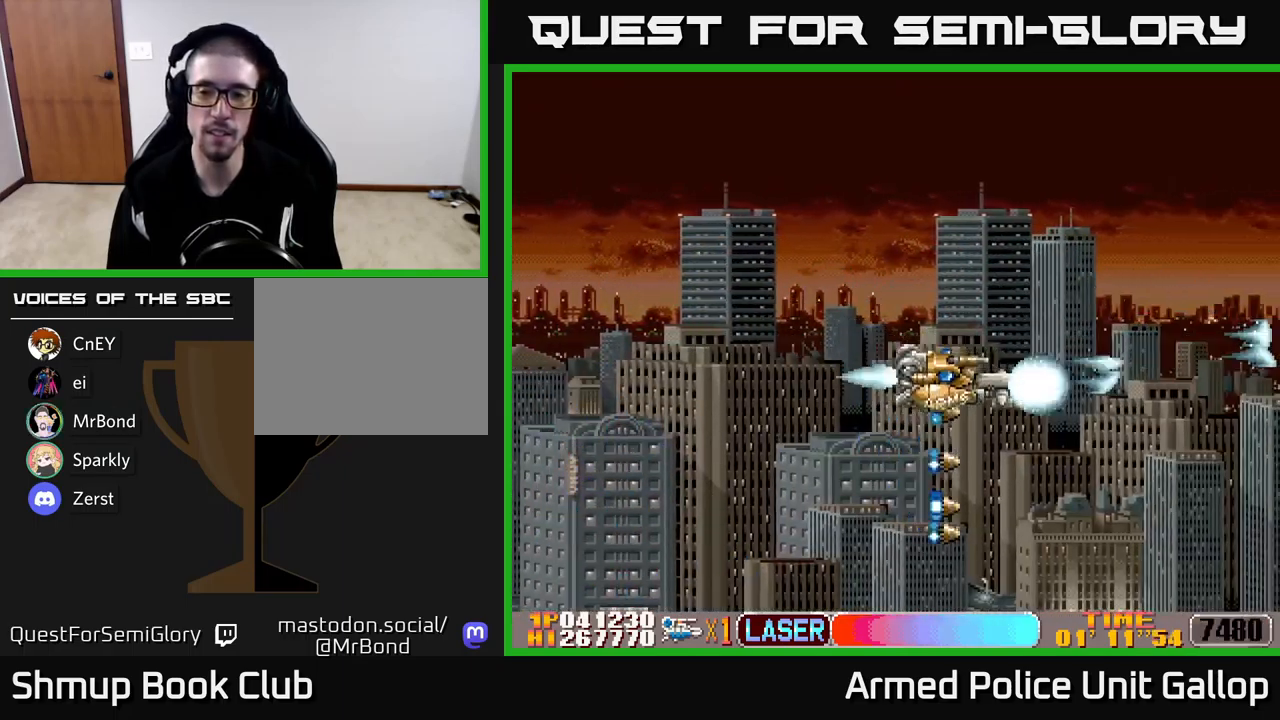
{"buttons": ["A", "DPAD_DOWN"], "left_stick": "center", "events": []}
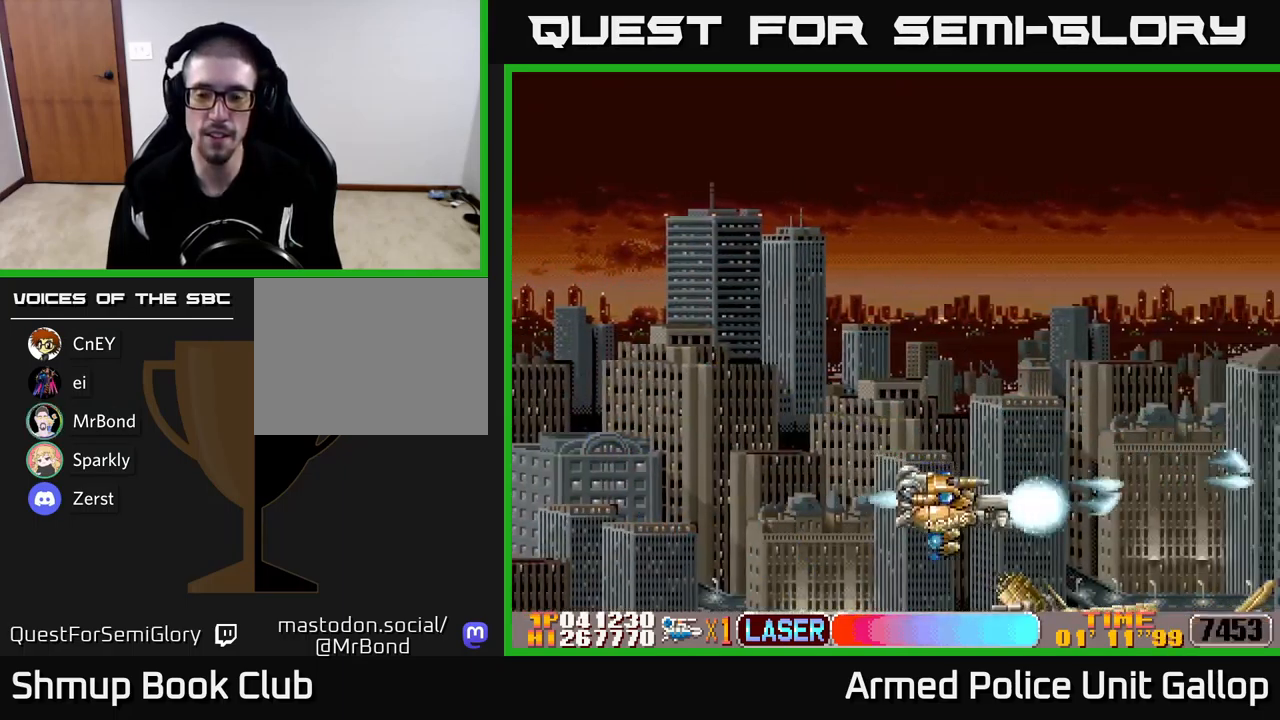
{"buttons": ["A", "DPAD_DOWN"], "left_stick": "center", "events": [[150, "DPAD_DOWN", "up"], [166, "DPAD_LEFT", "down"], [266, "DPAD_DOWN", "down"], [300, "DPAD_LEFT", "up"]]}
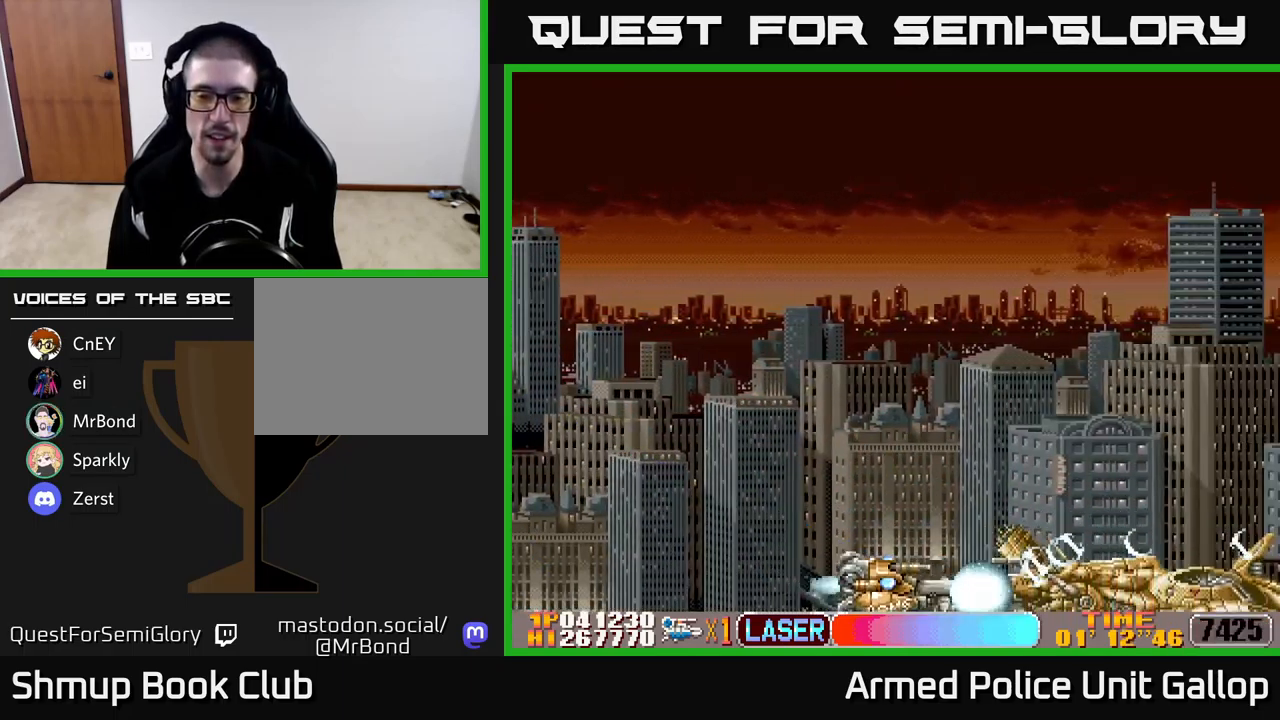
{"buttons": ["A"], "left_stick": "center", "events": [[116, "DPAD_RIGHT", "down"], [166, "DPAD_DOWN", "up"], [216, "DPAD_RIGHT", "up"], [233, "DPAD_UP", "down"], [250, "DPAD_UP", "up"]]}
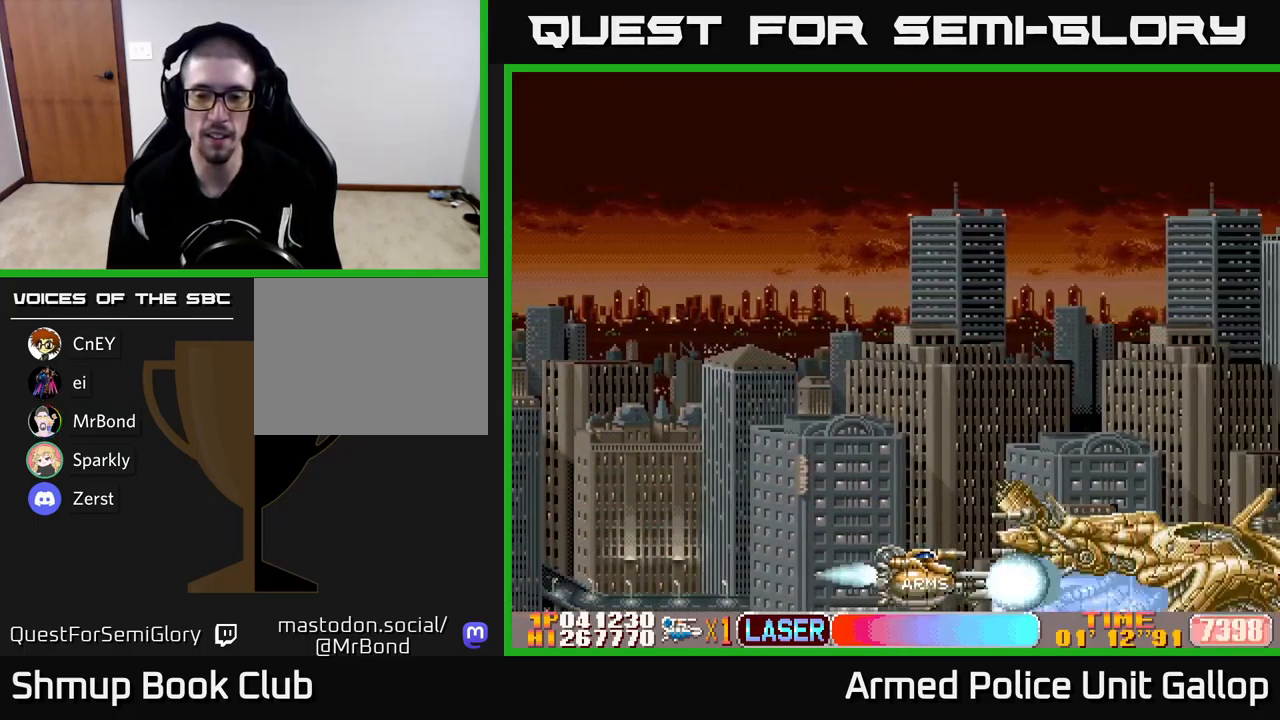
{"buttons": ["A"], "left_stick": "center", "events": [[150, "DPAD_UP", "down"], [216, "DPAD_UP", "up"], [383, "DPAD_UP", "down"], [466, "DPAD_UP", "up"]]}
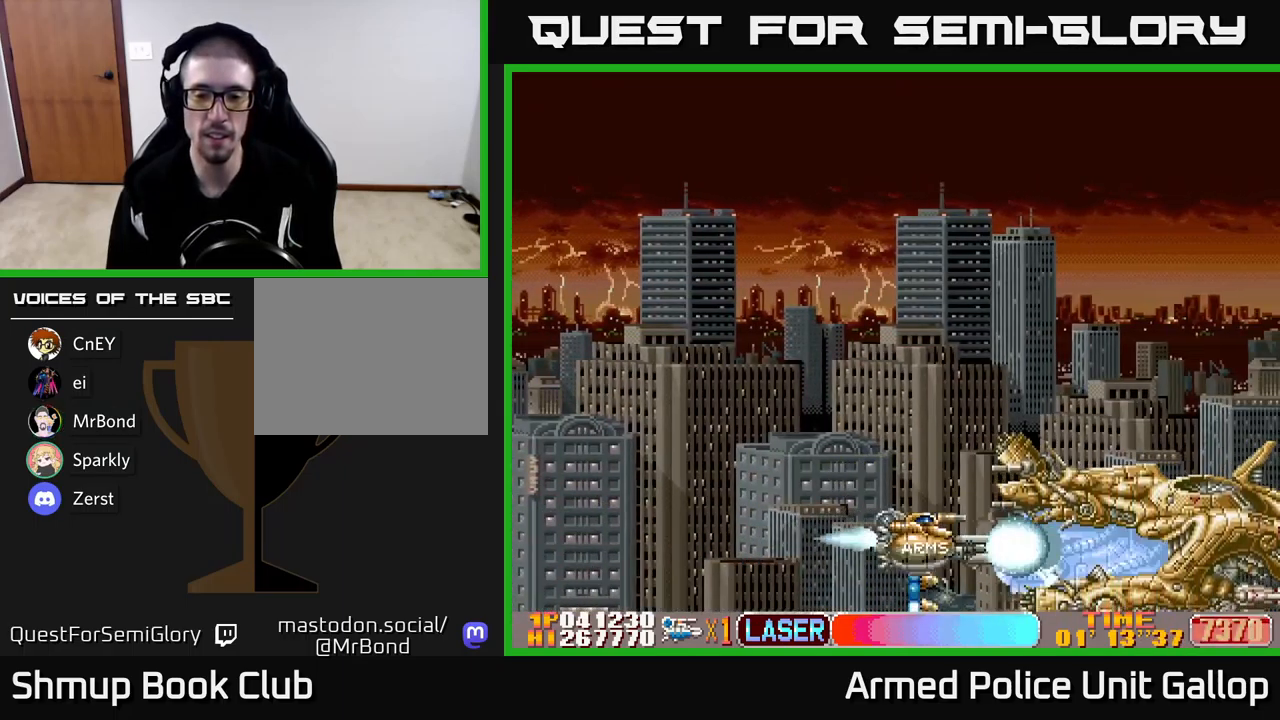
{"buttons": ["A"], "left_stick": "center", "events": [[133, "DPAD_UP", "down"], [216, "DPAD_UP", "up"], [350, "DPAD_UP", "down"], [433, "DPAD_UP", "up"]]}
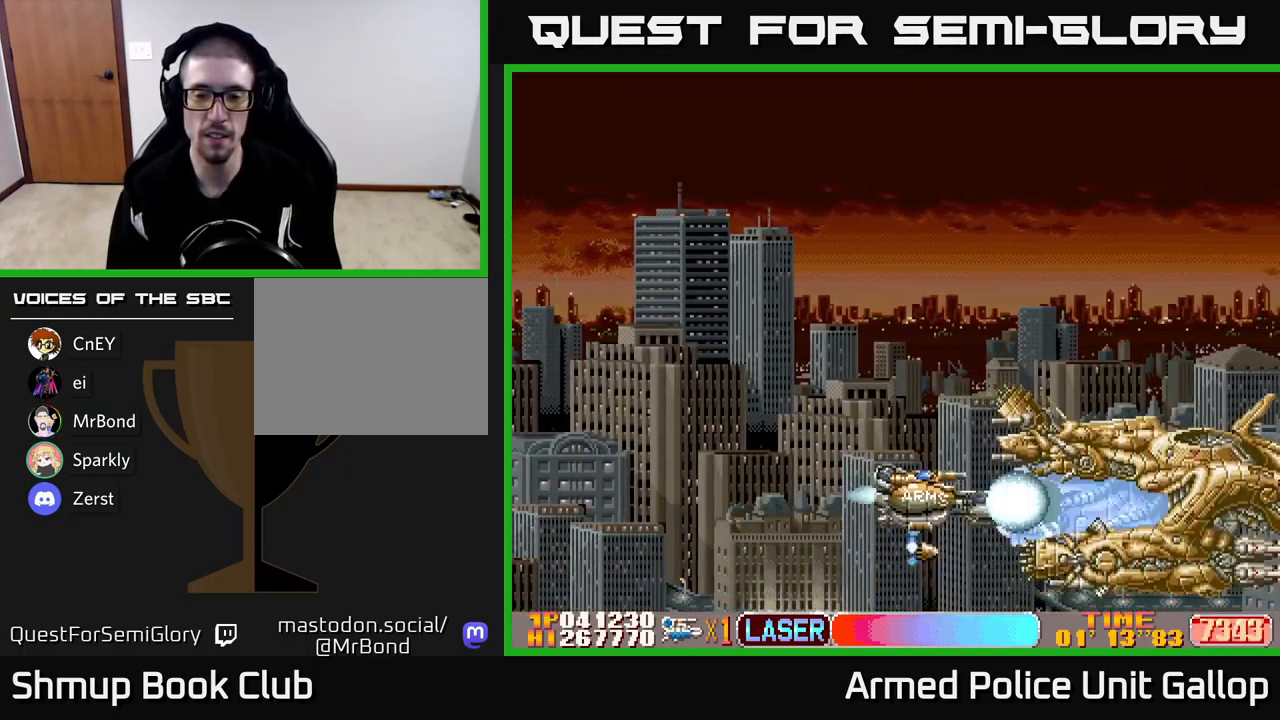
{"buttons": ["A", "DPAD_UP"], "left_stick": "center", "events": [[83, "DPAD_UP", "down"], [150, "DPAD_UP", "up"], [283, "DPAD_UP", "down"], [366, "DPAD_UP", "up"], [500, "DPAD_UP", "down"]]}
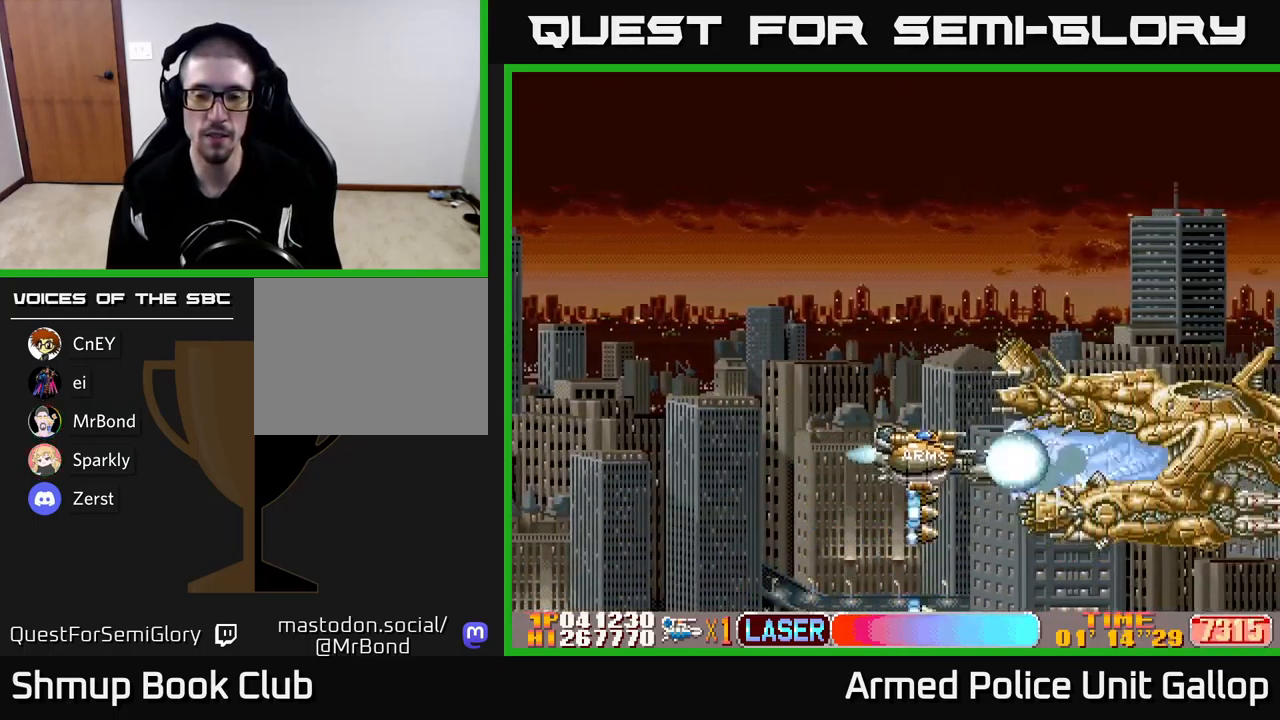
{"buttons": ["A"], "left_stick": "center", "events": [[83, "DPAD_UP", "up"], [200, "DPAD_UP", "down"], [283, "DPAD_UP", "up"], [400, "DPAD_UP", "down"], [466, "DPAD_UP", "up"]]}
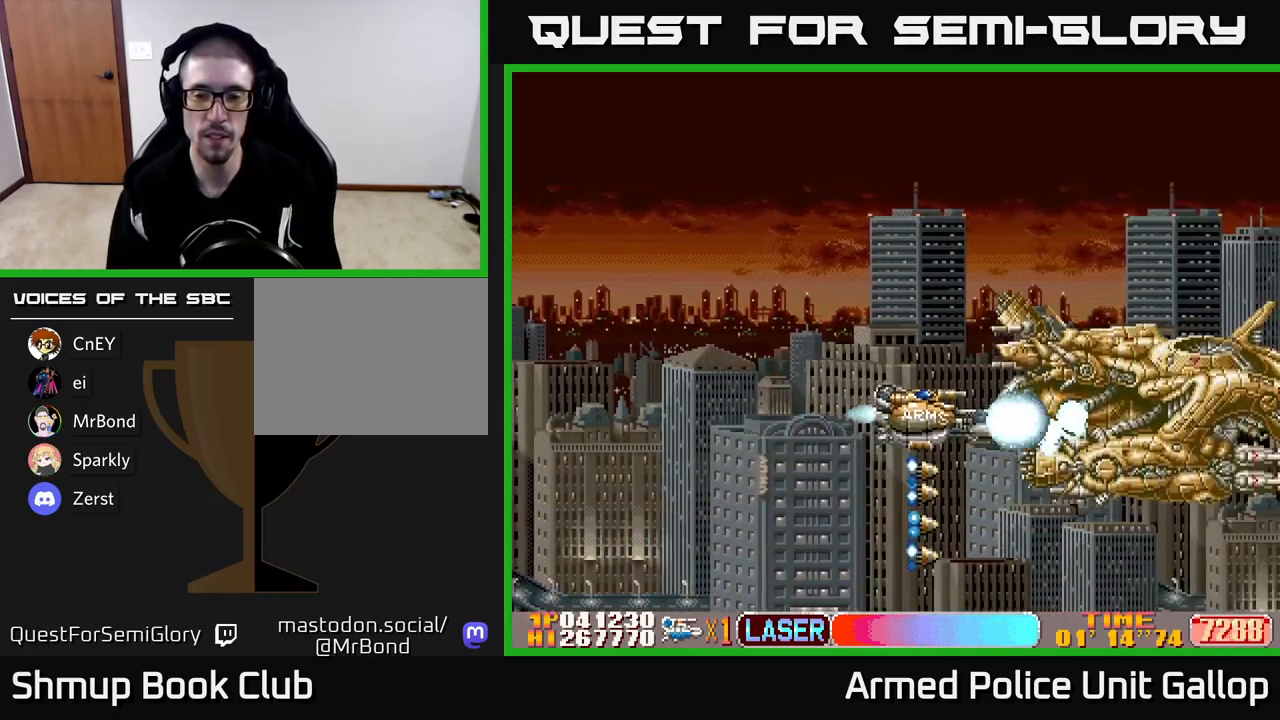
{"buttons": ["A"], "left_stick": "center", "events": [[100, "DPAD_UP", "down"], [167, "DPAD_UP", "up"], [267, "DPAD_UP", "down"], [333, "DPAD_UP", "up"], [433, "DPAD_UP", "down"], [500, "DPAD_UP", "up"]]}
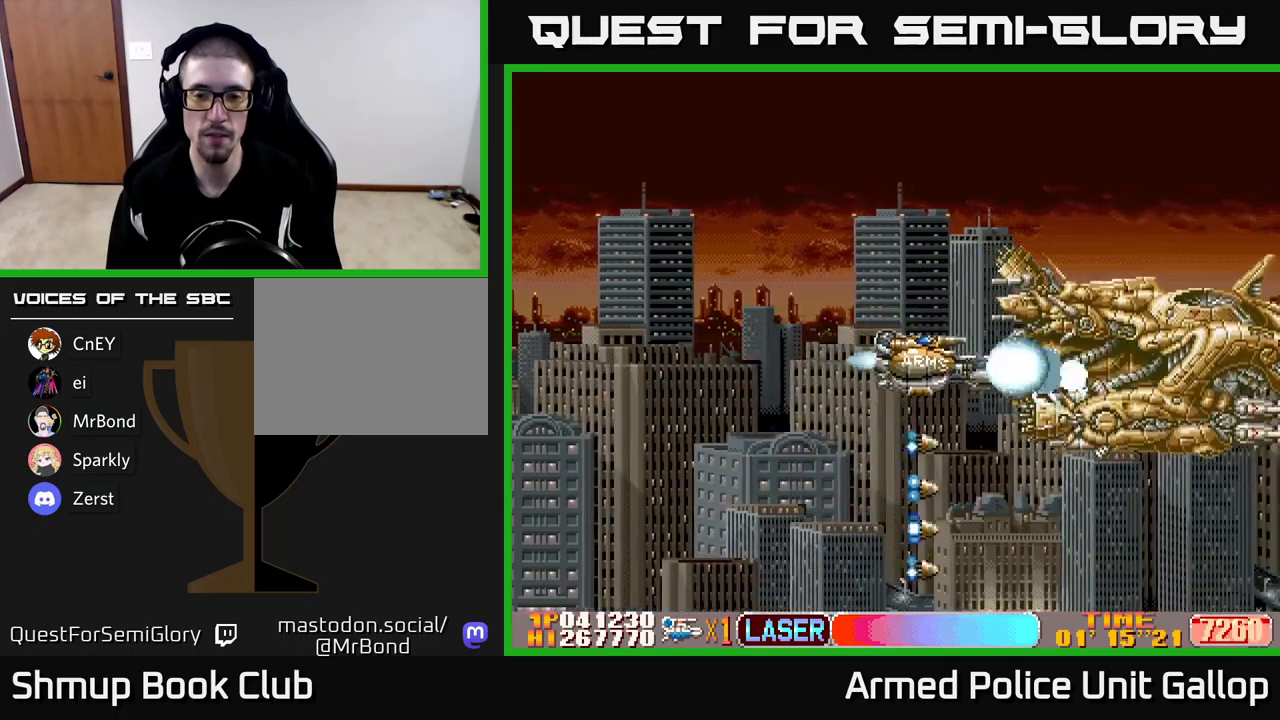
{"buttons": ["A", "DPAD_UP"], "left_stick": "center", "events": [[100, "DPAD_UP", "down"], [167, "DPAD_UP", "up"], [267, "DPAD_UP", "down"], [350, "DPAD_UP", "up"], [433, "DPAD_UP", "down"]]}
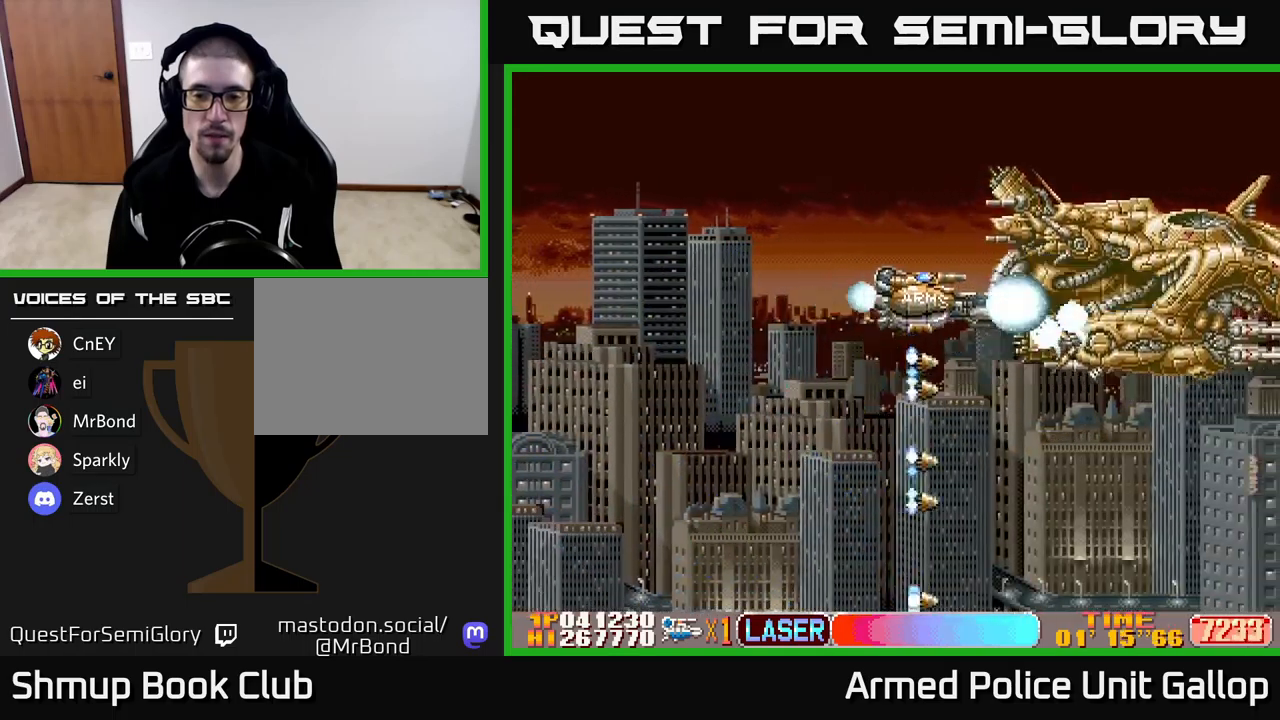
{"buttons": ["A", "DPAD_LEFT"], "left_stick": "center", "events": [[350, "DPAD_UP", "up"], [483, "DPAD_LEFT", "down"]]}
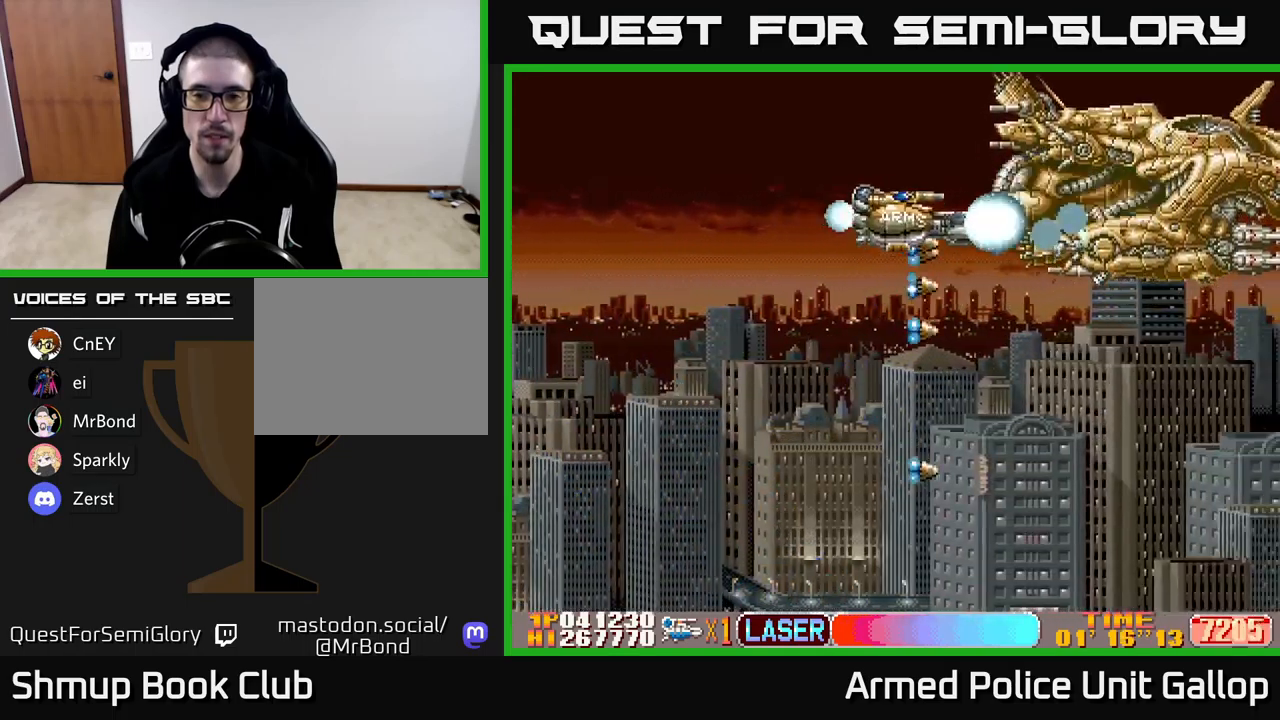
{"buttons": ["A", "DPAD_DOWN"], "left_stick": "center", "events": [[33, "DPAD_UP", "down"], [133, "DPAD_LEFT", "up"], [150, "DPAD_LEFT", "down"], [217, "DPAD_UP", "up"], [400, "DPAD_LEFT", "up"], [483, "DPAD_DOWN", "down"]]}
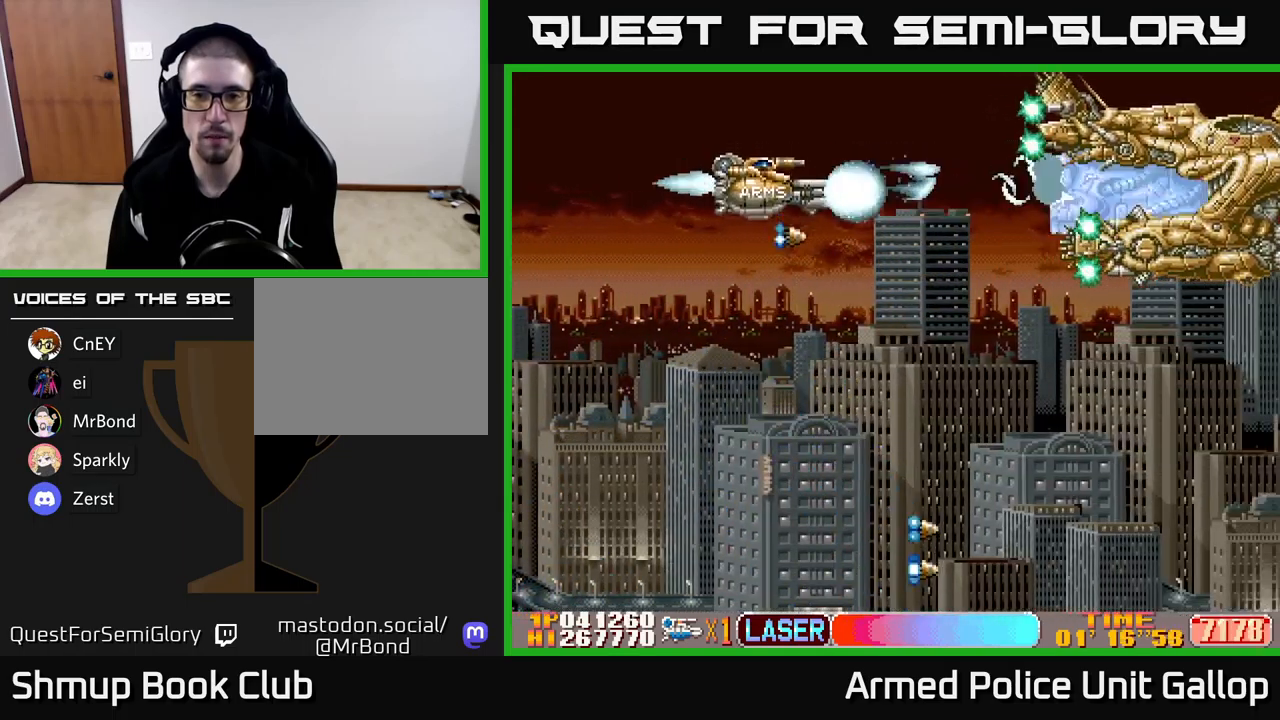
{"buttons": ["A"], "left_stick": "center", "events": [[67, "DPAD_DOWN", "up"]]}
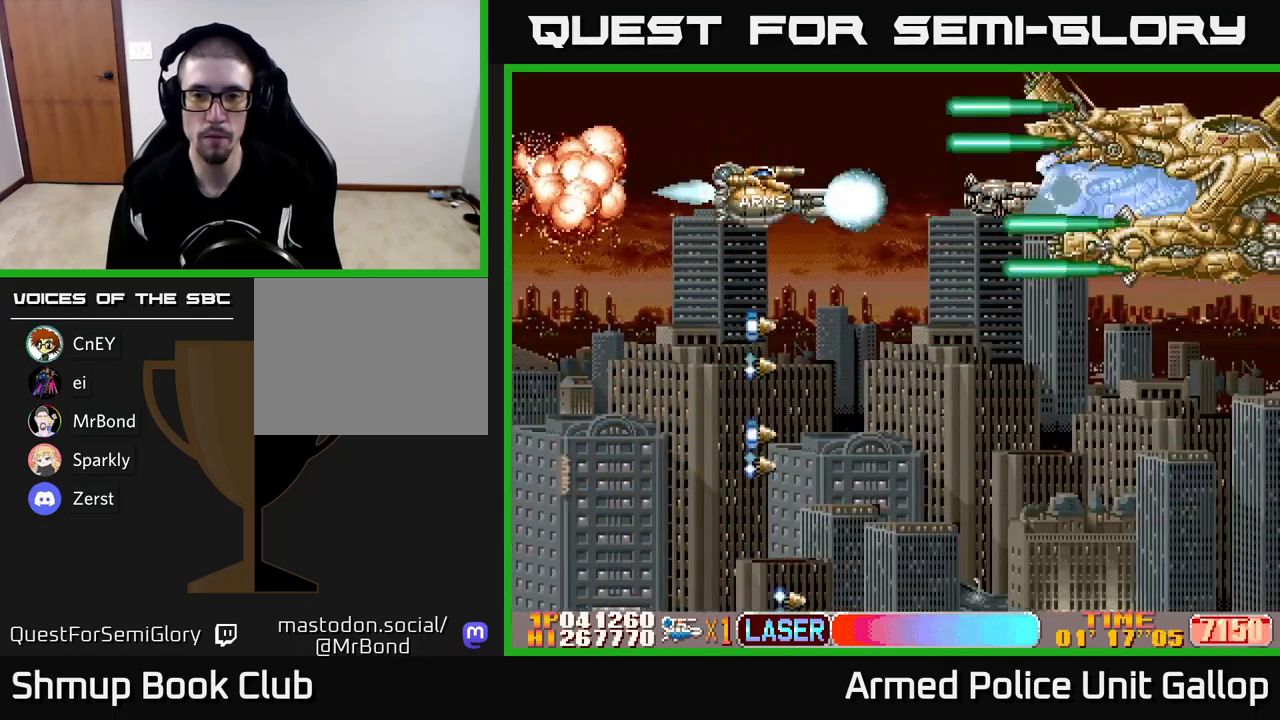
{"buttons": ["A", "DPAD_DOWN"], "left_stick": "center", "events": [[433, "DPAD_DOWN", "down"], [433, "DPAD_RIGHT", "down"], [483, "DPAD_RIGHT", "up"]]}
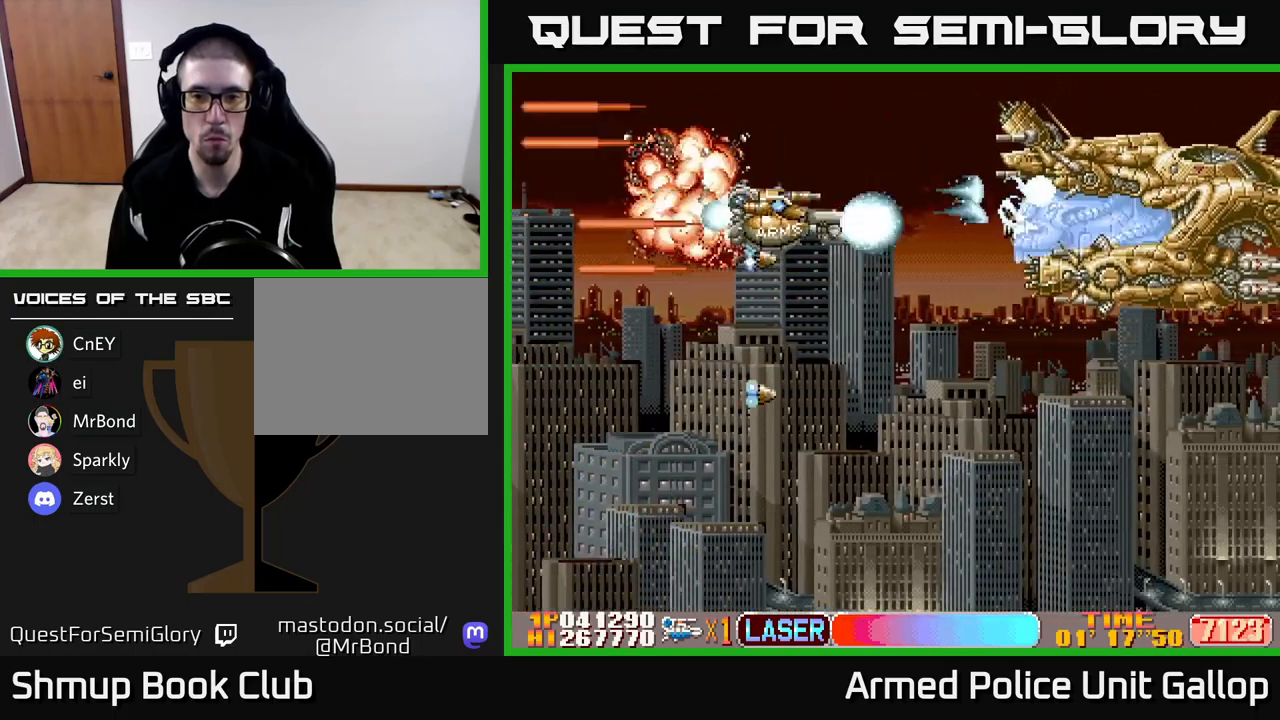
{"buttons": ["A"], "left_stick": "center", "events": [[500, "DPAD_DOWN", "up"]]}
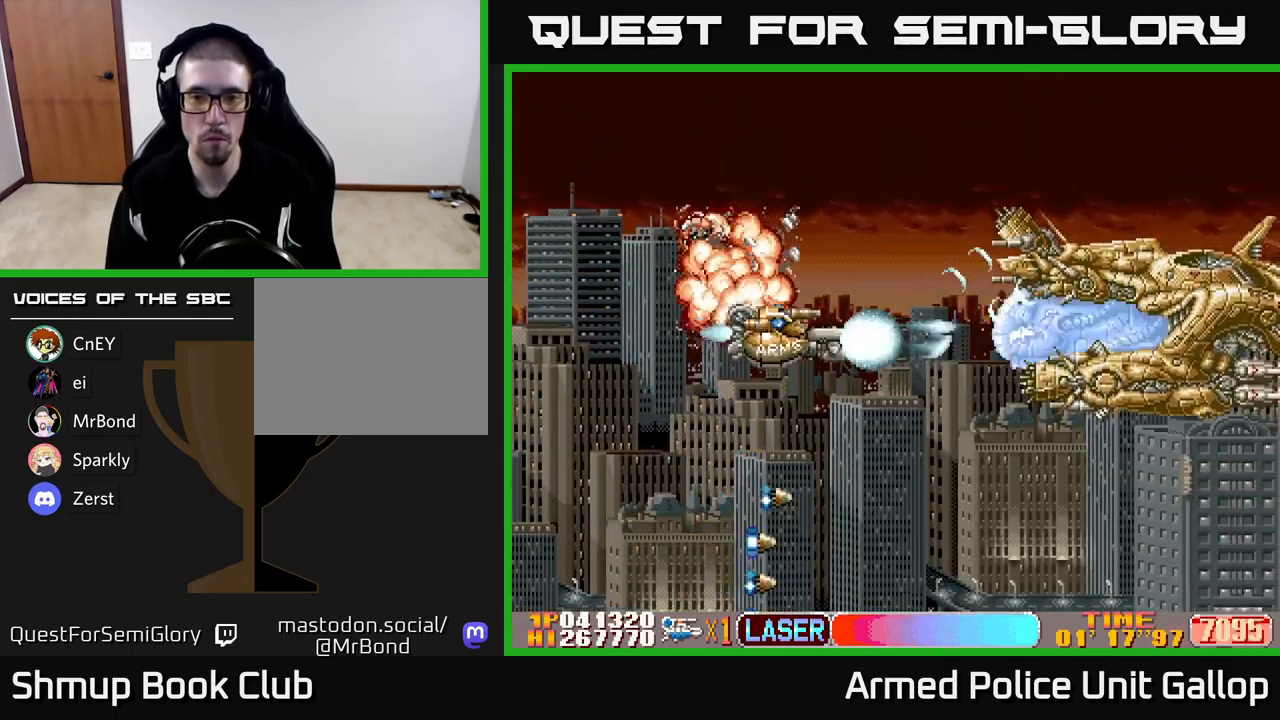
{"buttons": ["A", "DPAD_DOWN"], "left_stick": "center", "events": [[183, "DPAD_DOWN", "down"], [300, "DPAD_DOWN", "up"], [383, "DPAD_DOWN", "down"]]}
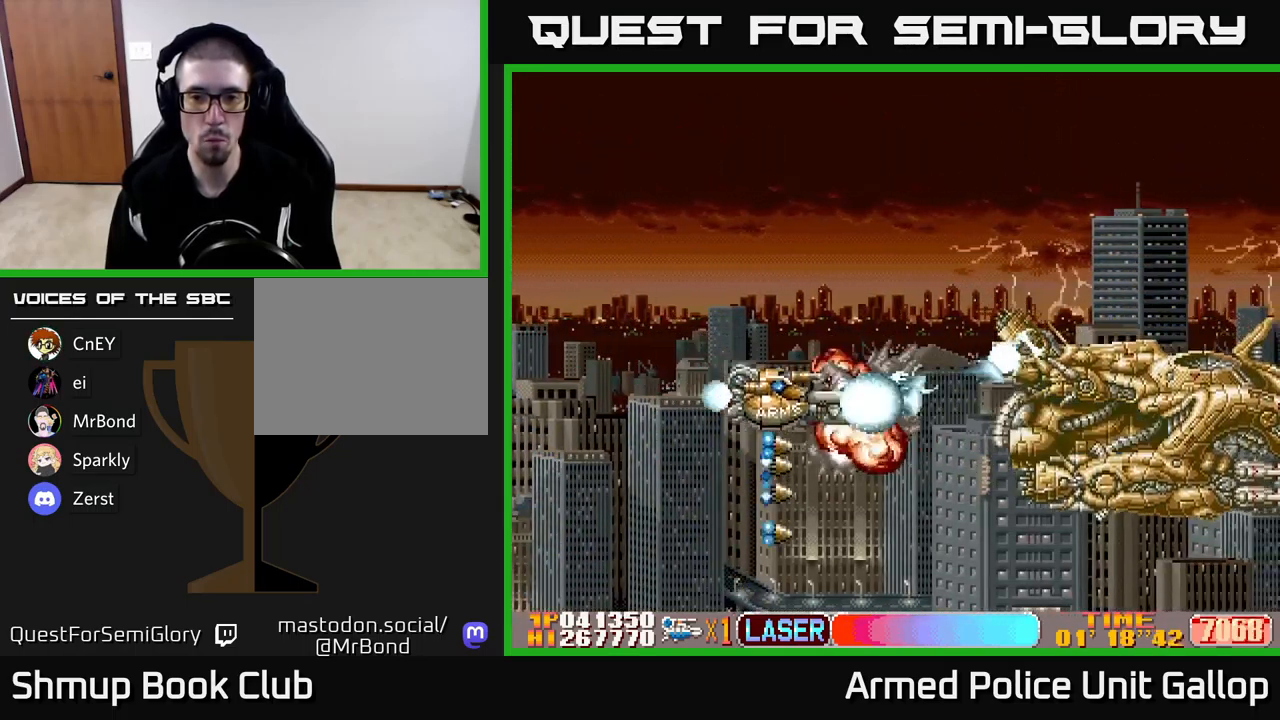
{"buttons": ["A", "DPAD_DOWN"], "left_stick": "center", "events": [[133, "DPAD_DOWN", "up"], [150, "DPAD_LEFT", "down"], [250, "DPAD_DOWN", "down"], [267, "DPAD_LEFT", "up"]]}
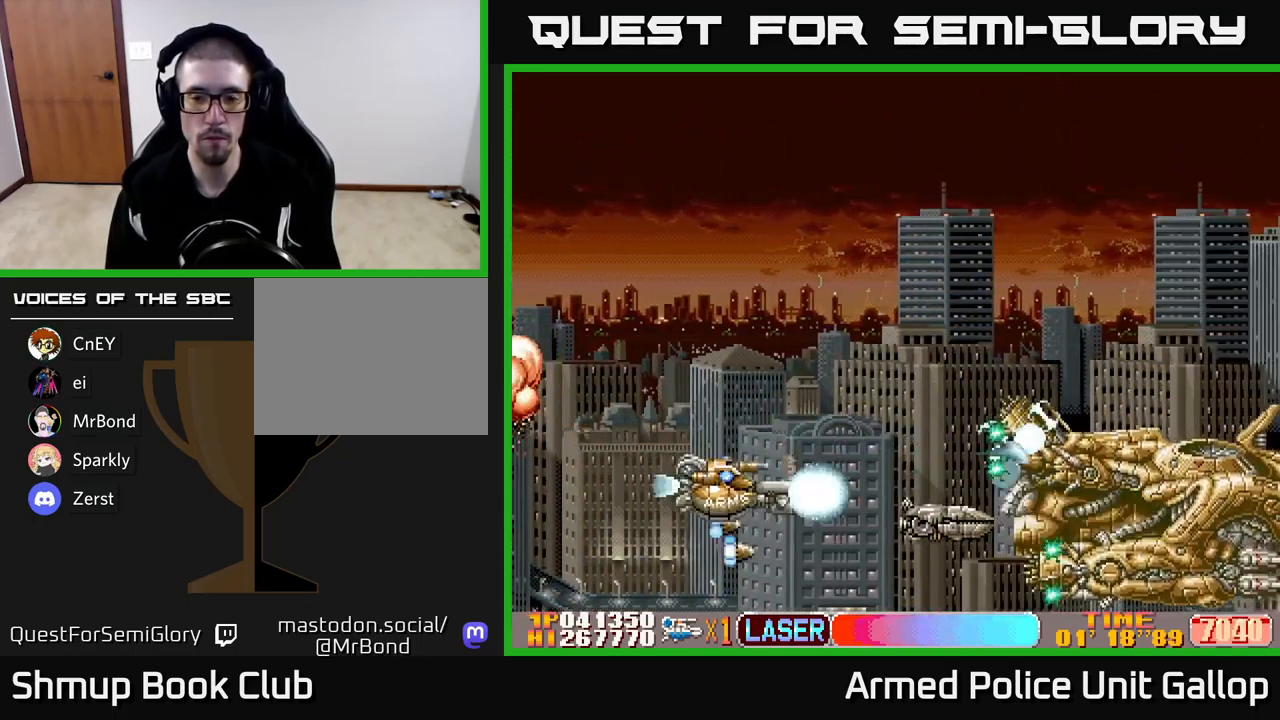
{"buttons": ["A"], "left_stick": "center", "events": [[33, "DPAD_DOWN", "up"], [167, "DPAD_DOWN", "down"], [233, "DPAD_DOWN", "up"]]}
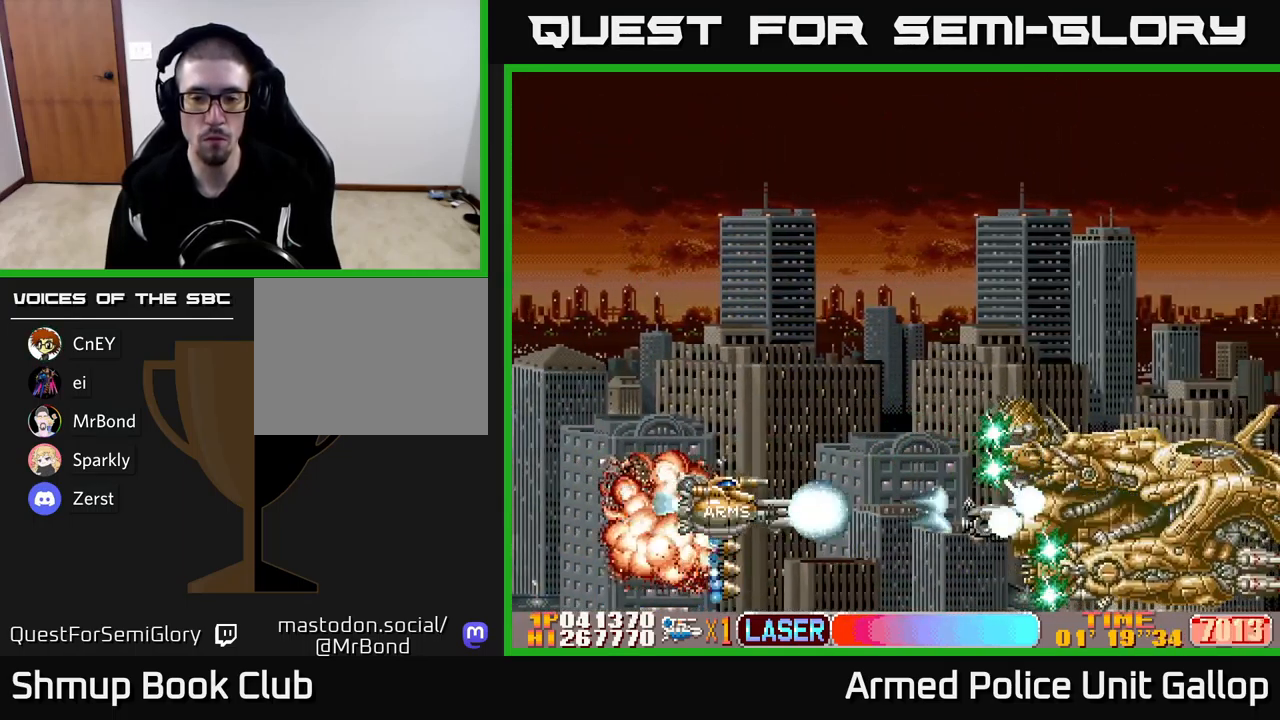
{"buttons": ["A", "DPAD_UP"], "left_stick": "center", "events": [[499, "DPAD_UP", "down"]]}
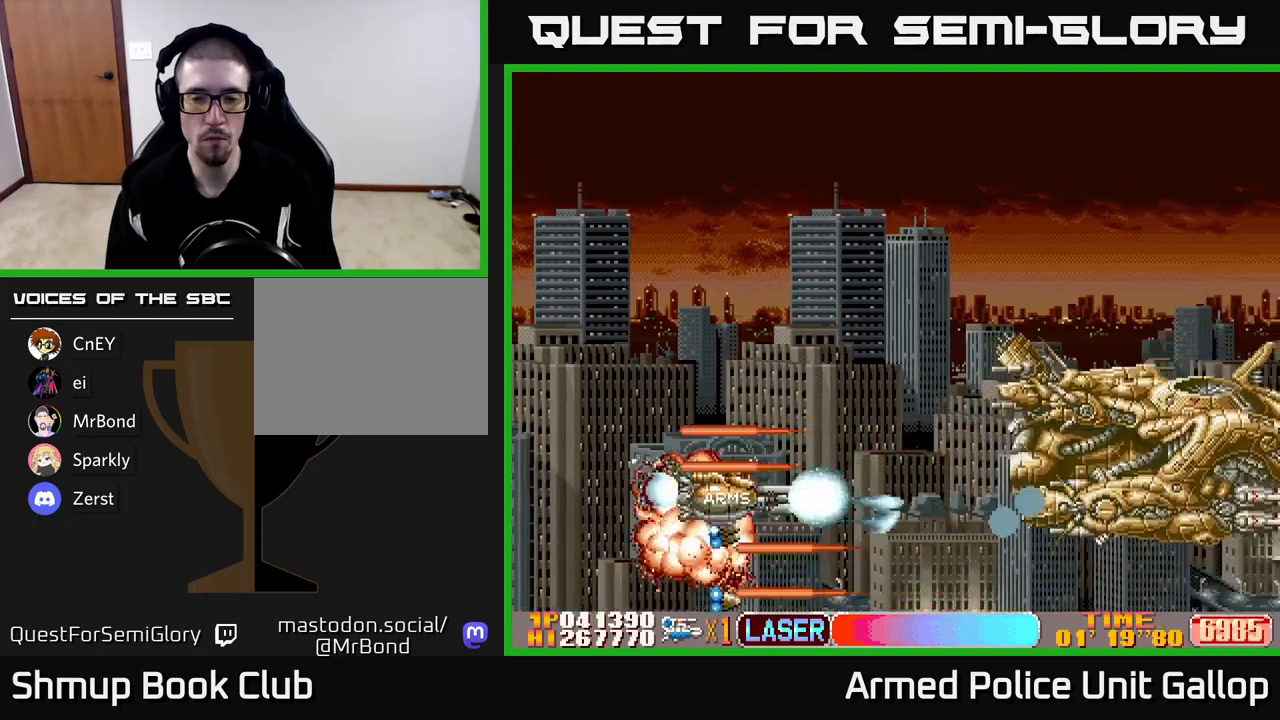
{"buttons": ["A", "DPAD_UP"], "left_stick": "center", "events": [[67, "DPAD_RIGHT", "down"], [184, "DPAD_RIGHT", "up"]]}
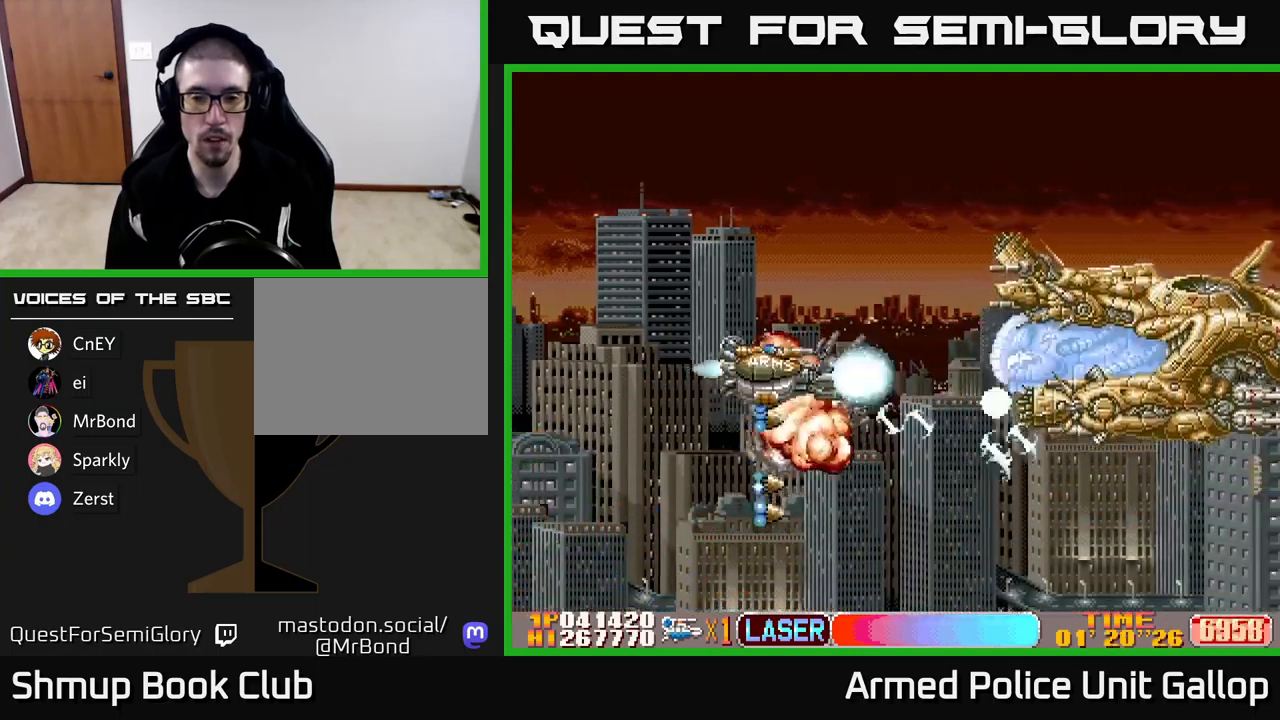
{"buttons": ["A", "DPAD_UP", "DPAD_RIGHT"], "left_stick": "center", "events": [[367, "DPAD_RIGHT", "down"]]}